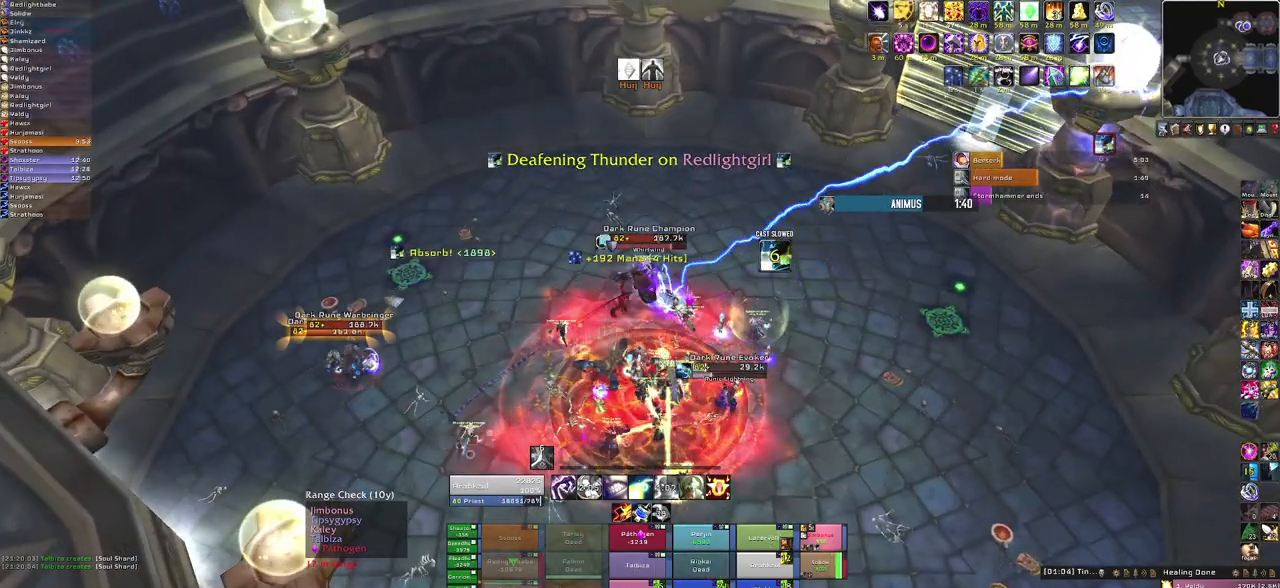
Gameplay with keyboard and mouse; each line is a JSON object with the keys and mouse buttons held at the frame after it. "events" lists presses ("down") and releases ("up") of "1", "2", "3", "4", "5", "a", "alt", "b", "c", "ctrl", "d", "e", "f", "g", "q", "r", "s", "shift", "space", "t", "tab", "tilde", "v", "w", "x", "z", "mouse_left", "mouse_wheel", "mouse_right", "mouse_mb4" and "mouse_mb5" between this image and that frame as [ms after this image, input, new state], when the widget could be followed in between. "mouse_left", "mouse_wheel", "mouse_right", "mouse_mb4", "mouse_mb5" = the "left", "wheel", "right", "mb4", "mb5" buttons of the "mouse" list. No other keys are recorded. "wheel" means that the mouse wheel is clicked or scrolled. Mouse movement is not recorded.
{"keys": ["a"], "mouse": [], "events": [[100, "a", "down"]]}
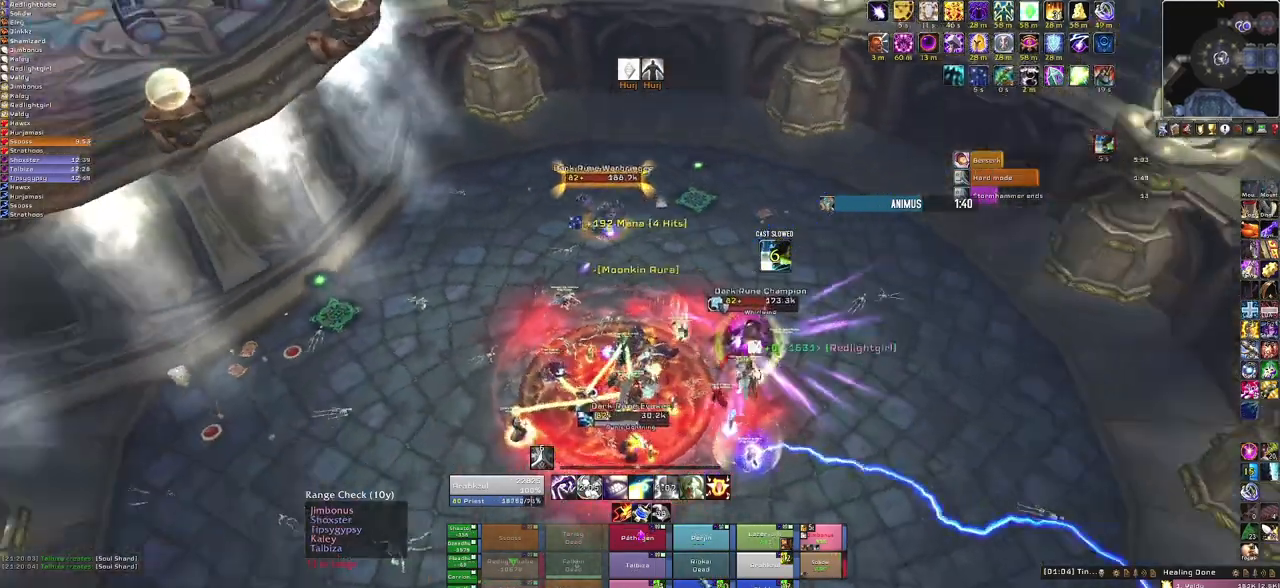
{"keys": ["f"], "mouse": [], "events": [[67, "a", "up"], [501, "f", "down"]]}
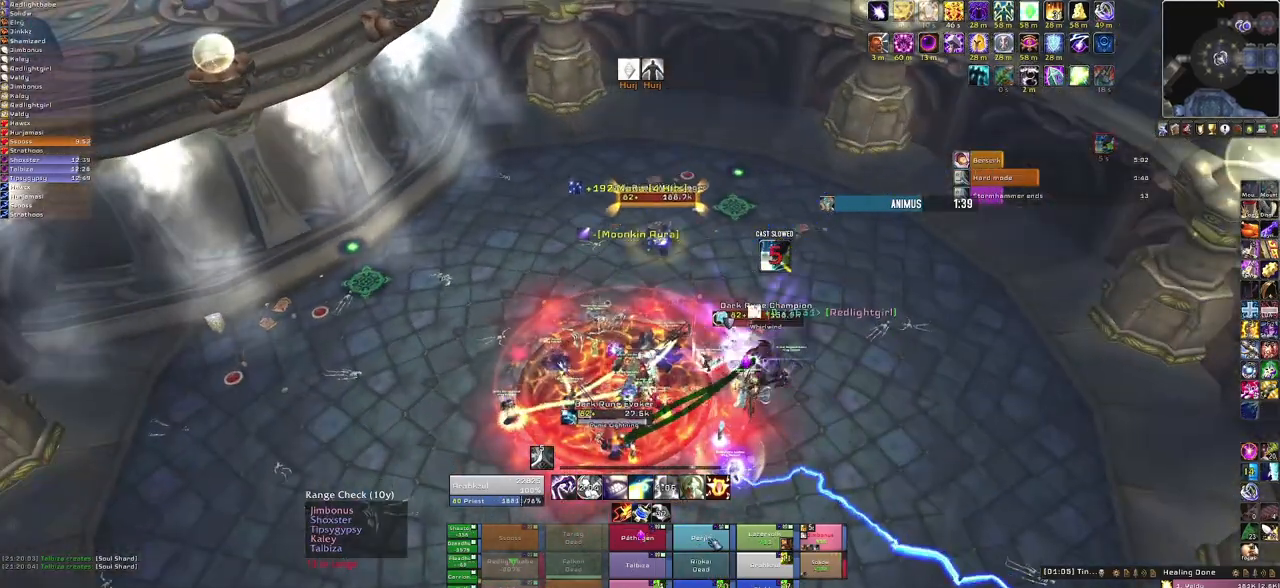
{"keys": [], "mouse": ["right"], "events": [[167, "f", "up"], [400, "mouse_right", "down"]]}
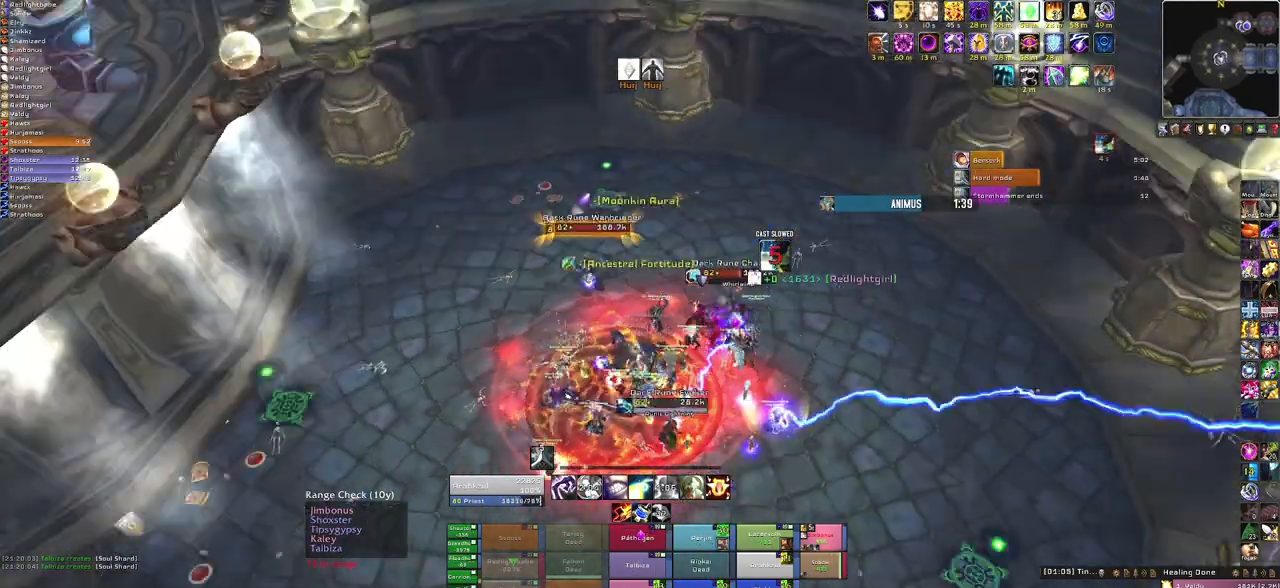
{"keys": [], "mouse": [], "events": [[301, "mouse_right", "up"]]}
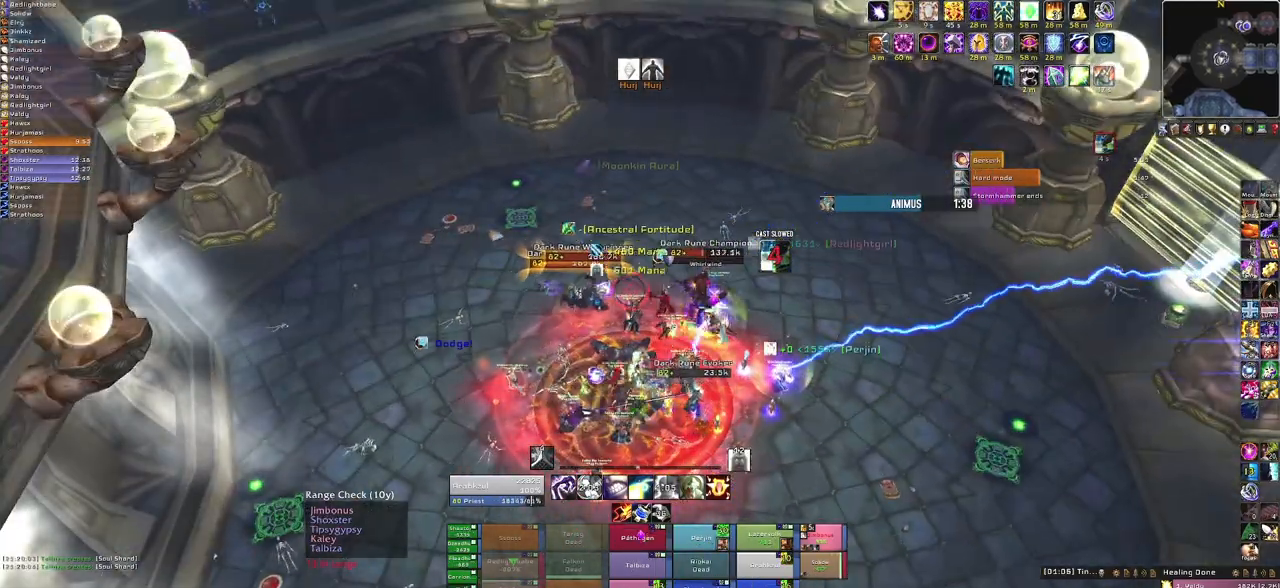
{"keys": [], "mouse": [], "events": []}
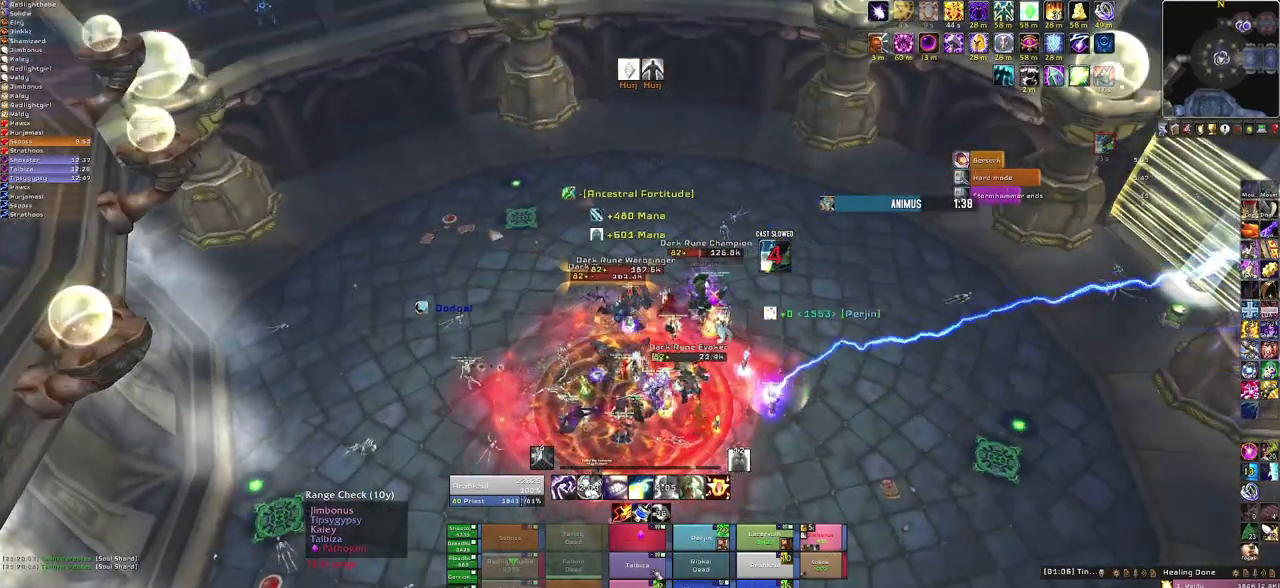
{"keys": [], "mouse": [], "events": [[167, "f", "down"], [367, "f", "up"]]}
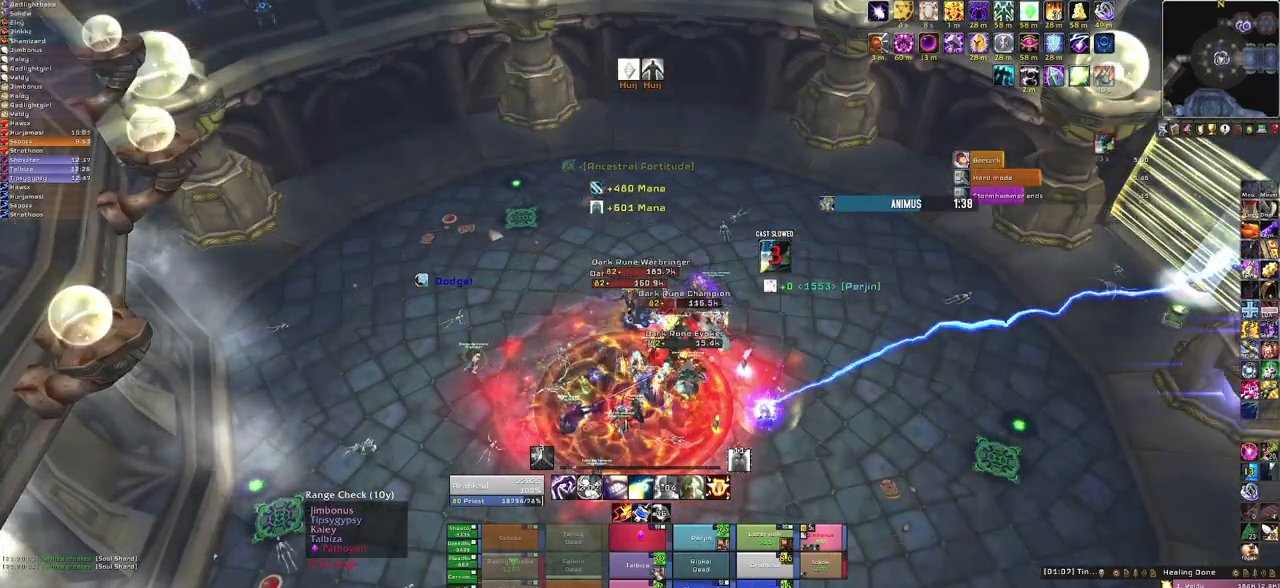
{"keys": ["d"], "mouse": [], "events": [[334, "d", "down"]]}
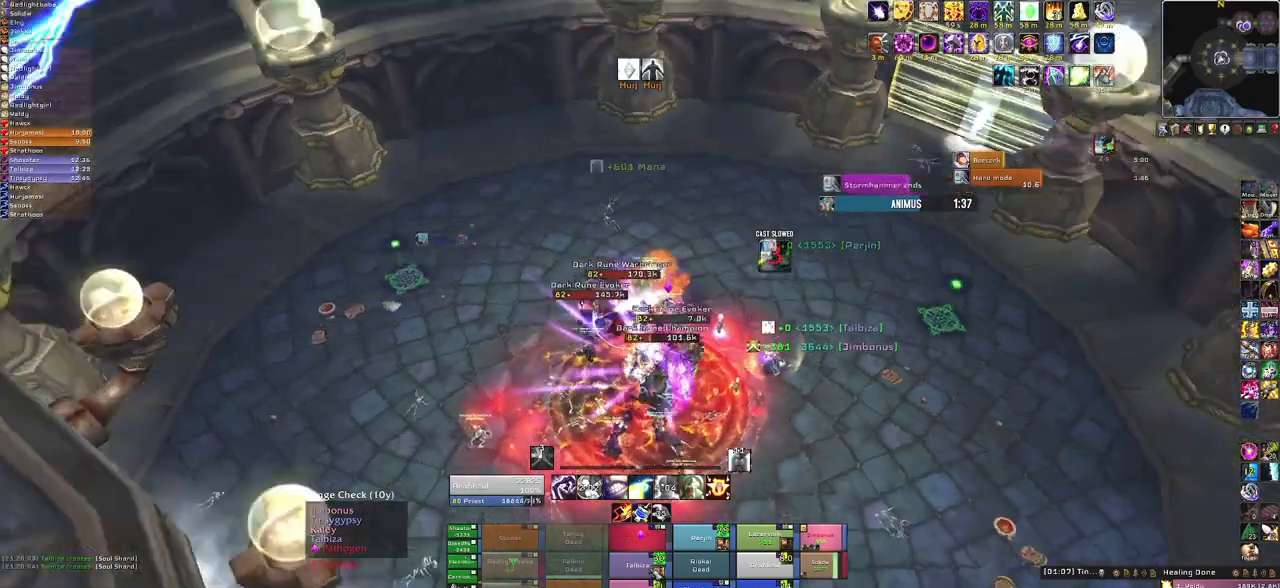
{"keys": ["f"], "mouse": [], "events": [[34, "d", "up"], [434, "f", "down"]]}
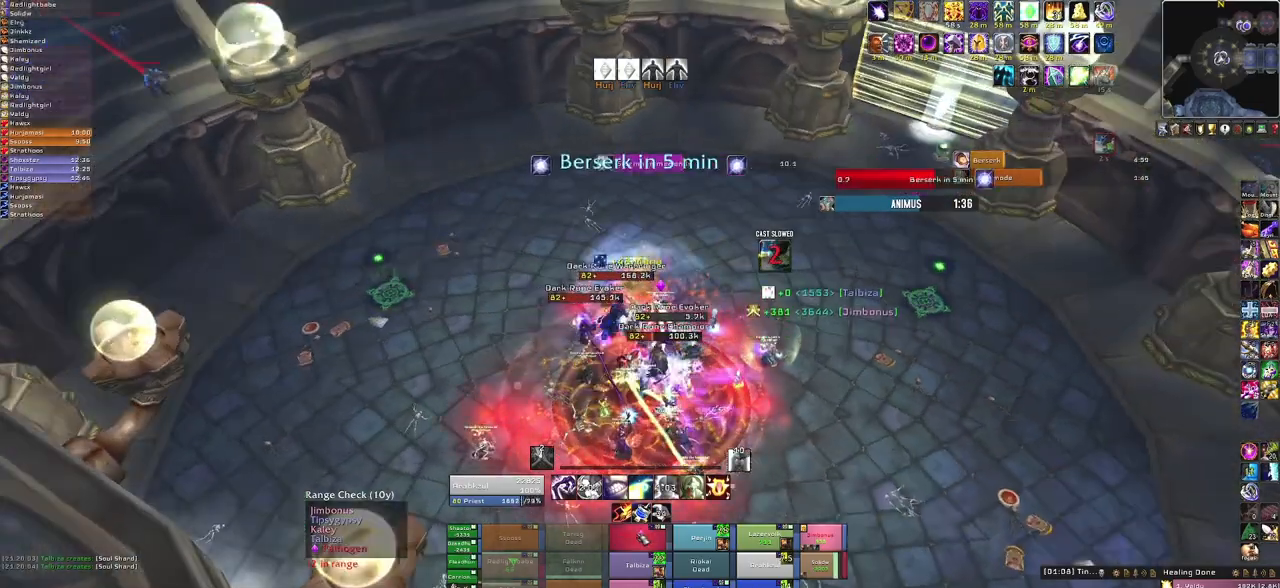
{"keys": [], "mouse": [], "events": [[67, "f", "up"]]}
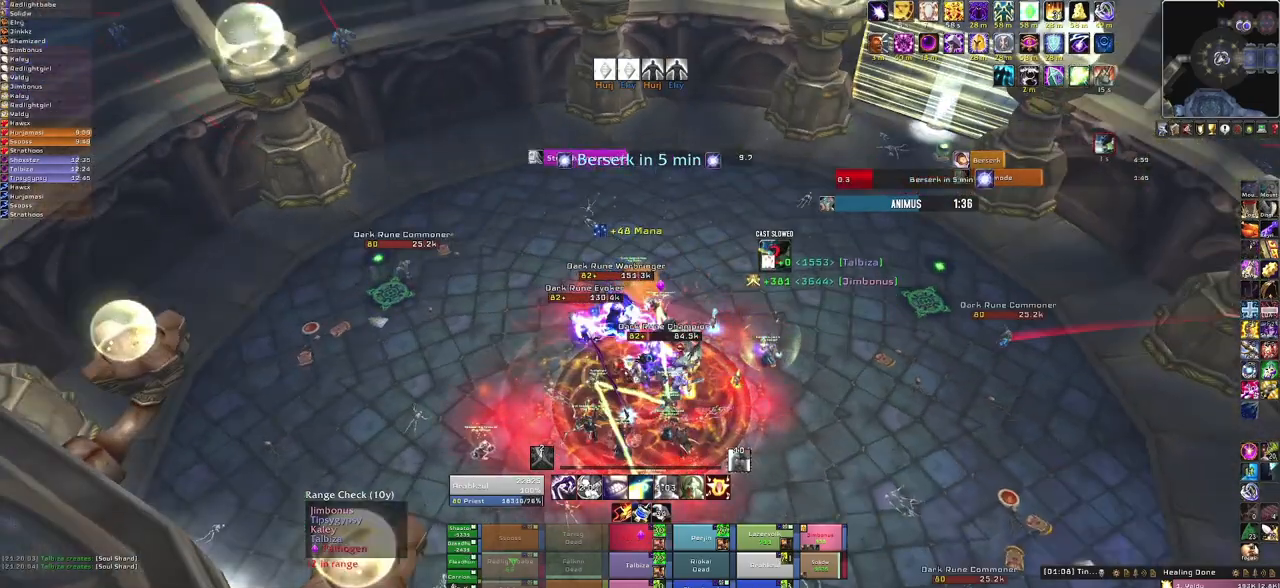
{"keys": [], "mouse": [], "events": []}
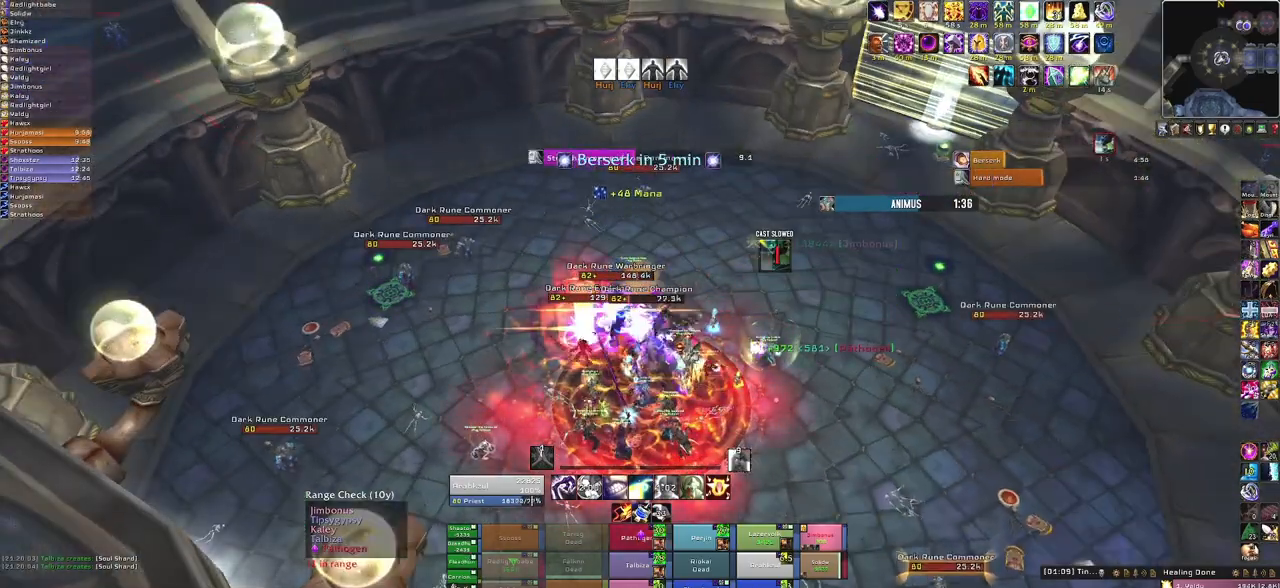
{"keys": ["a"], "mouse": [], "events": [[200, "f", "down"], [400, "f", "up"], [434, "a", "down"]]}
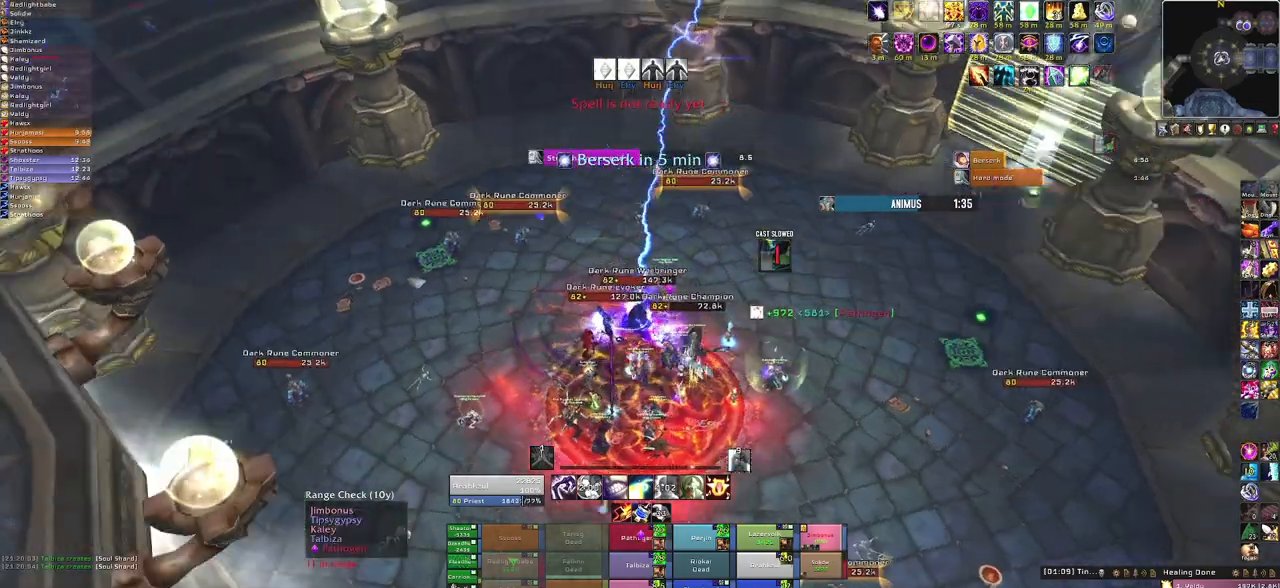
{"keys": ["a"], "mouse": [], "events": []}
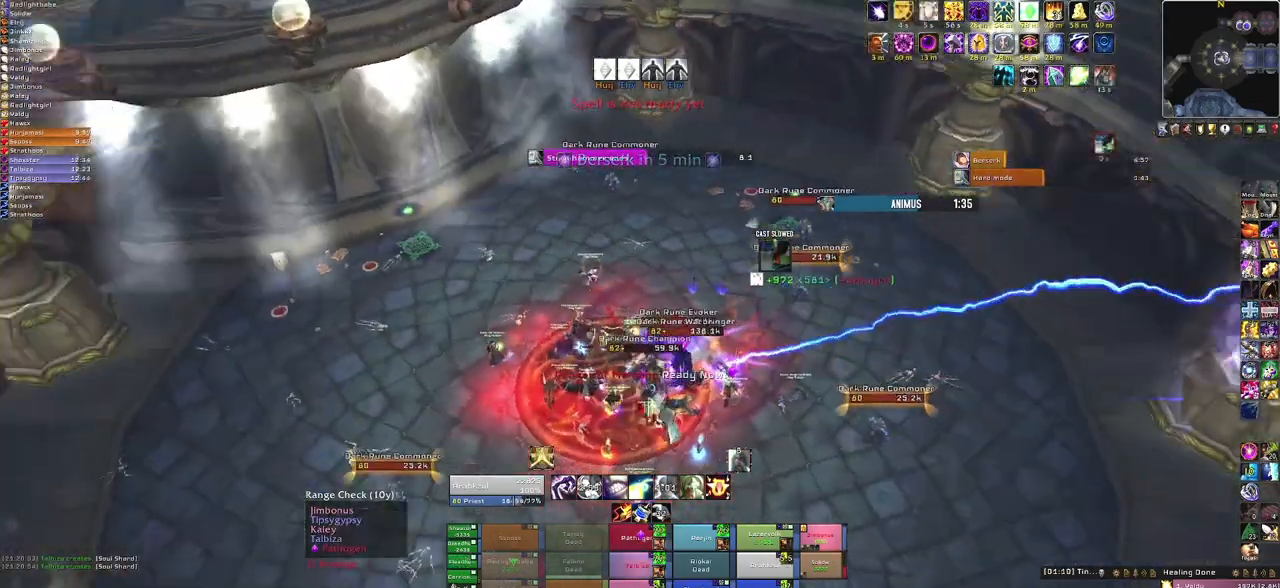
{"keys": [], "mouse": [], "events": [[133, "a", "up"]]}
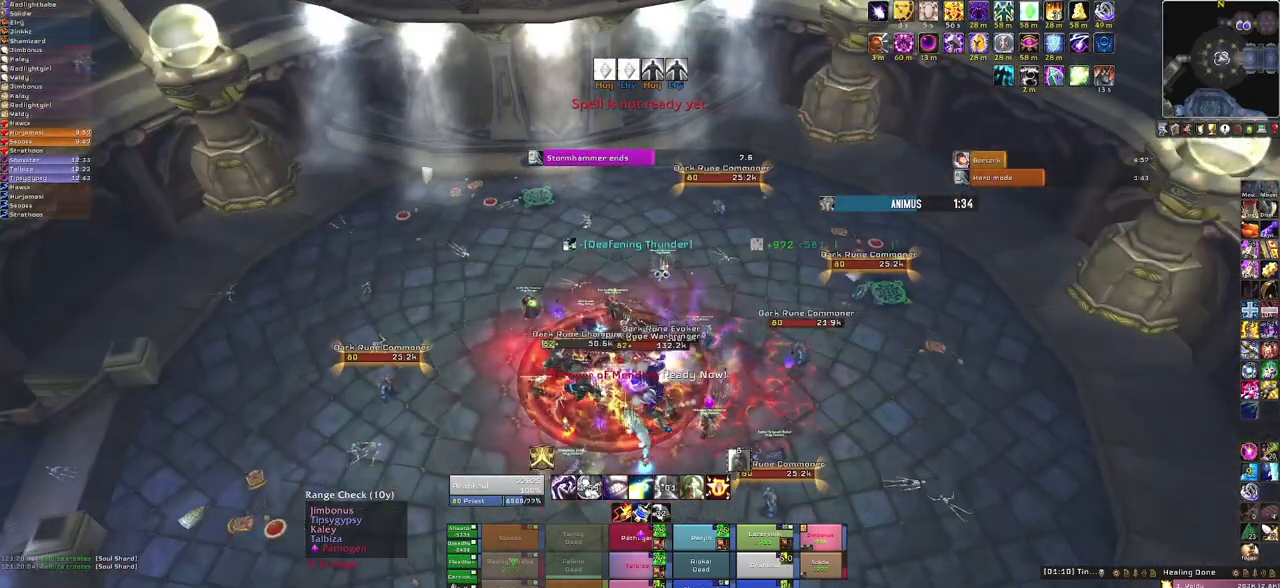
{"keys": [], "mouse": [], "events": [[201, "3", "down"], [401, "3", "up"]]}
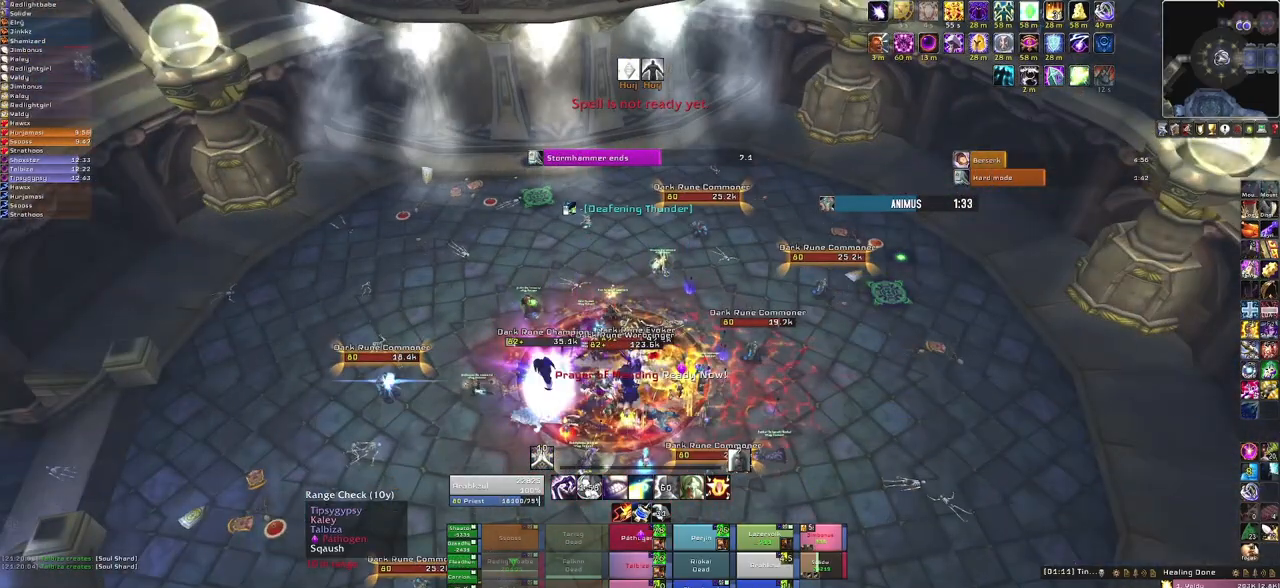
{"keys": [], "mouse": [], "events": [[133, "a", "down"], [400, "a", "up"]]}
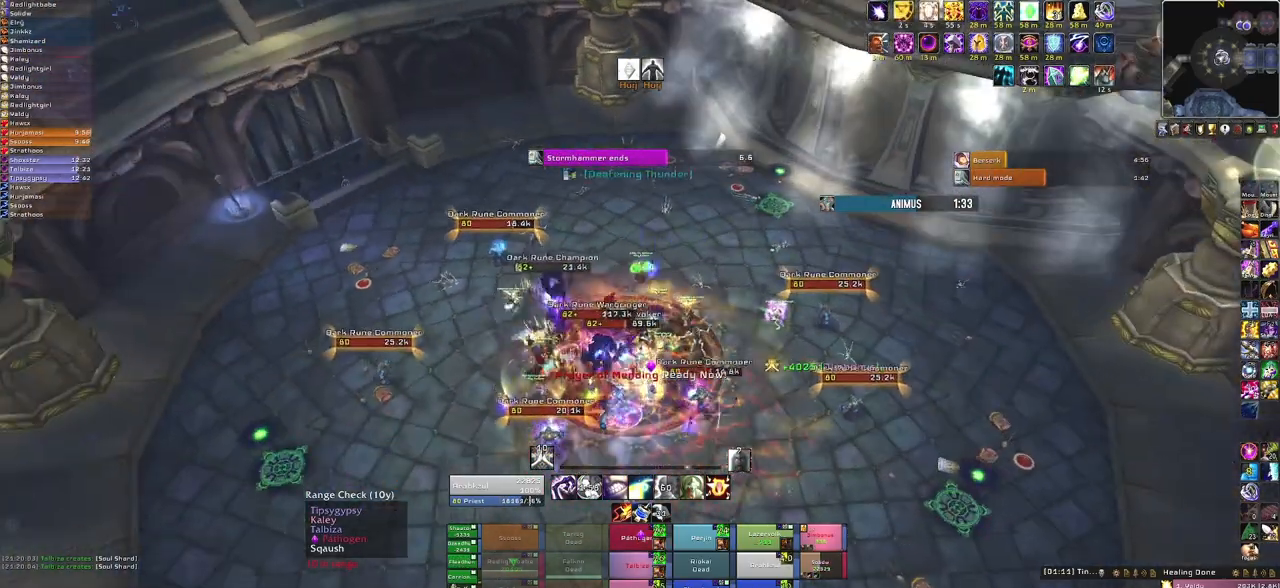
{"keys": [], "mouse": [], "events": []}
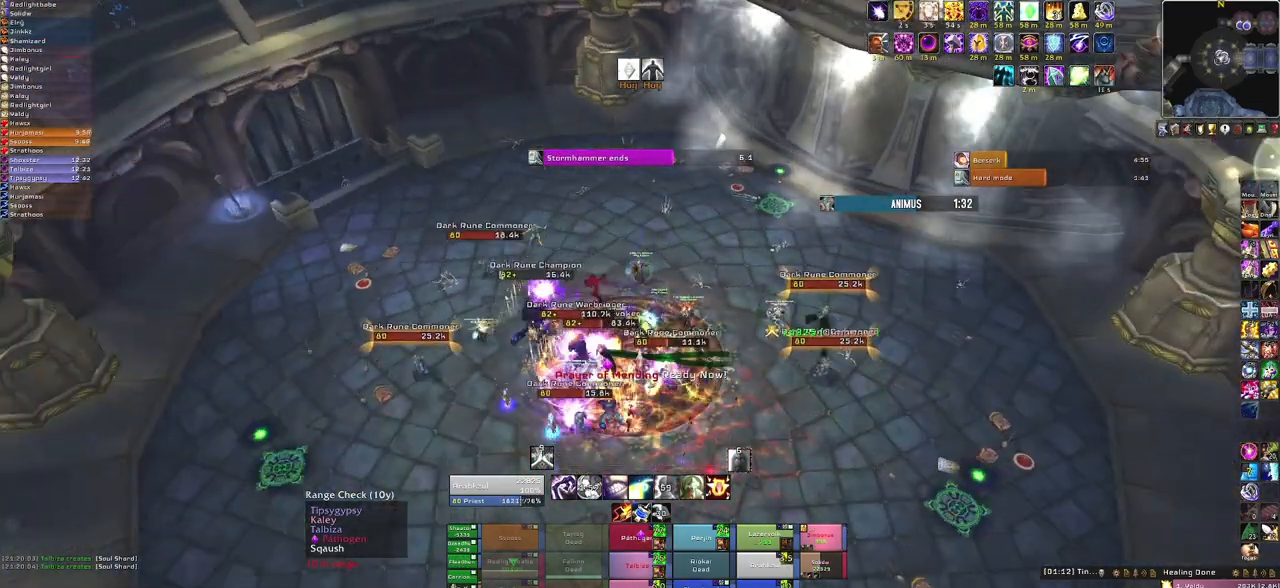
{"keys": [], "mouse": [], "events": []}
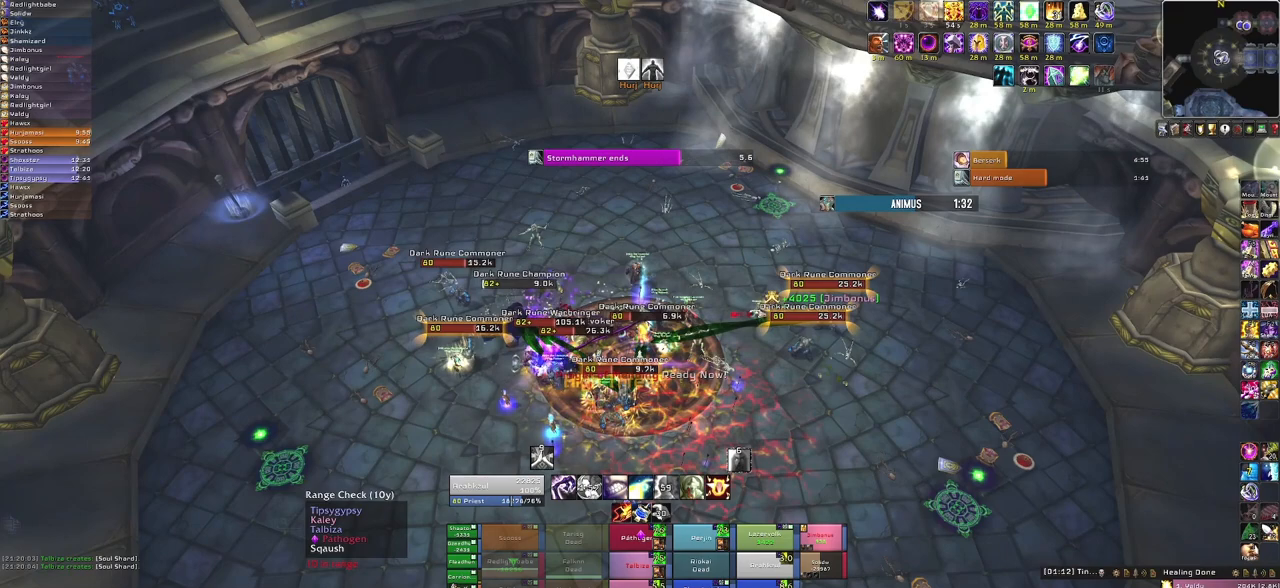
{"keys": [], "mouse": [], "events": [[334, "f", "down"], [467, "f", "up"]]}
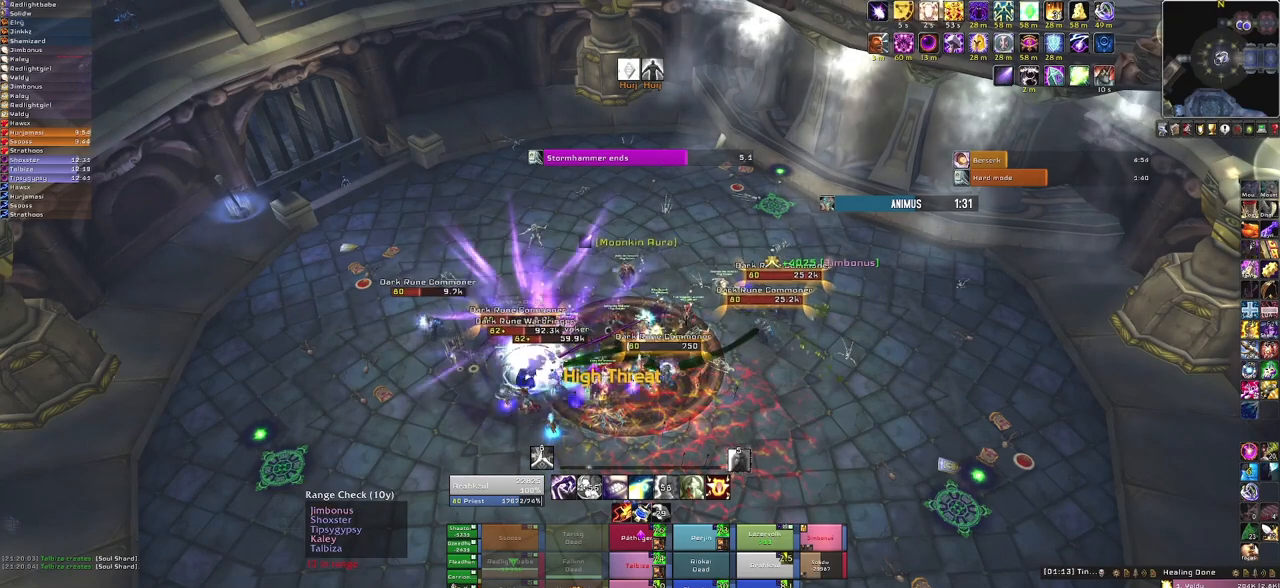
{"keys": [], "mouse": [], "events": []}
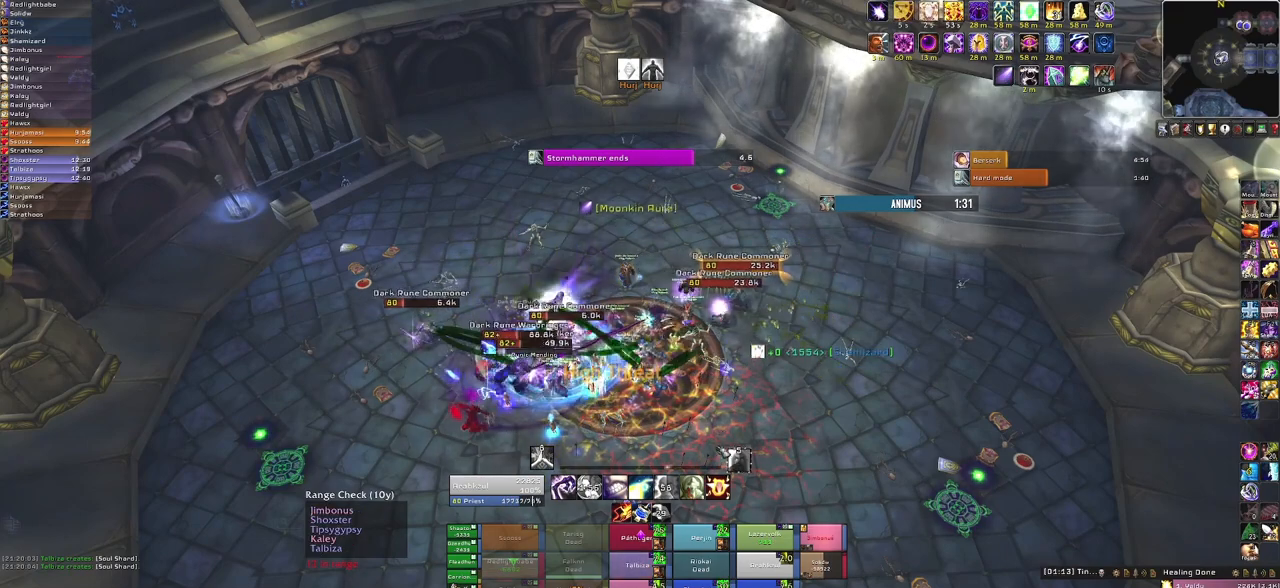
{"keys": [], "mouse": ["right"], "events": [[100, "mouse_right", "down"]]}
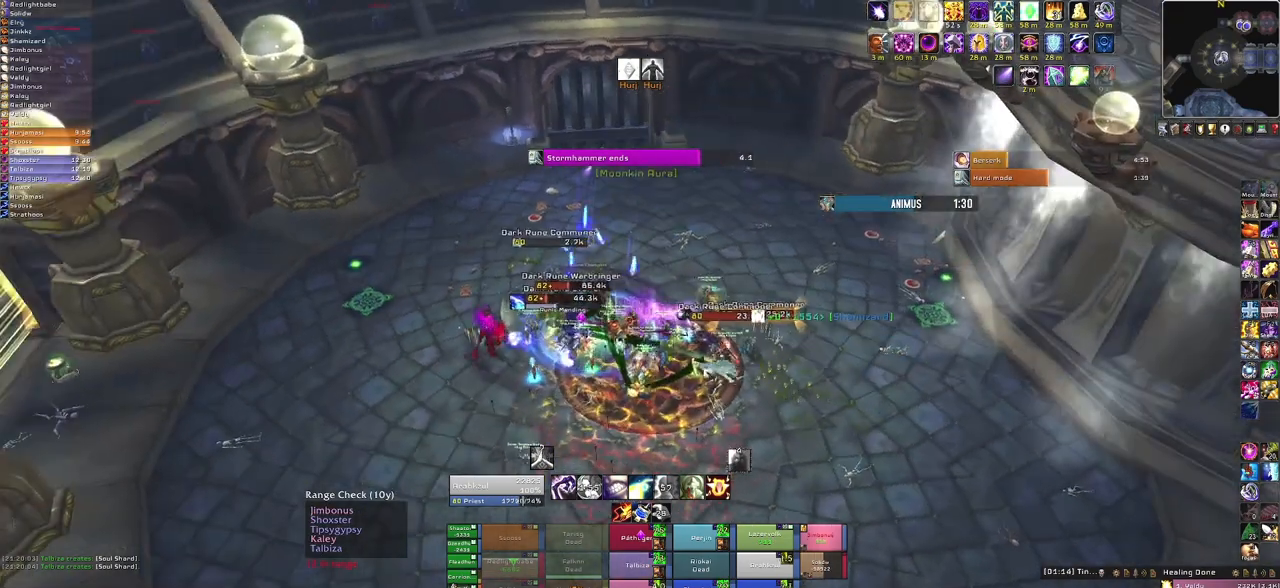
{"keys": [], "mouse": [], "events": [[67, "a", "down"], [233, "a", "up"], [500, "mouse_right", "up"]]}
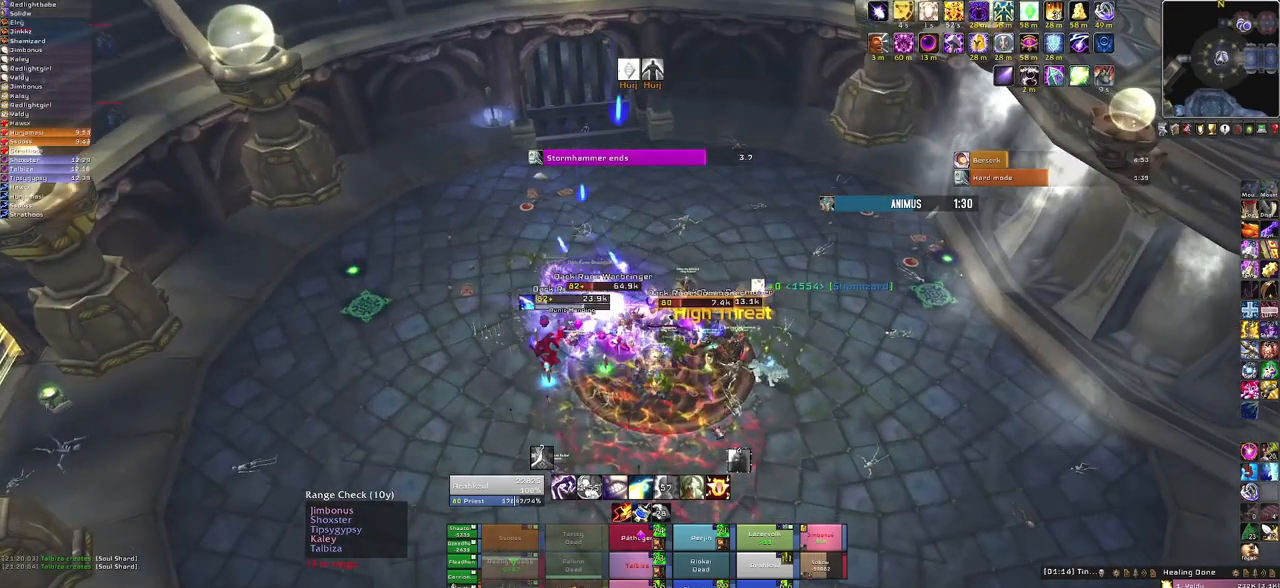
{"keys": [], "mouse": [], "events": []}
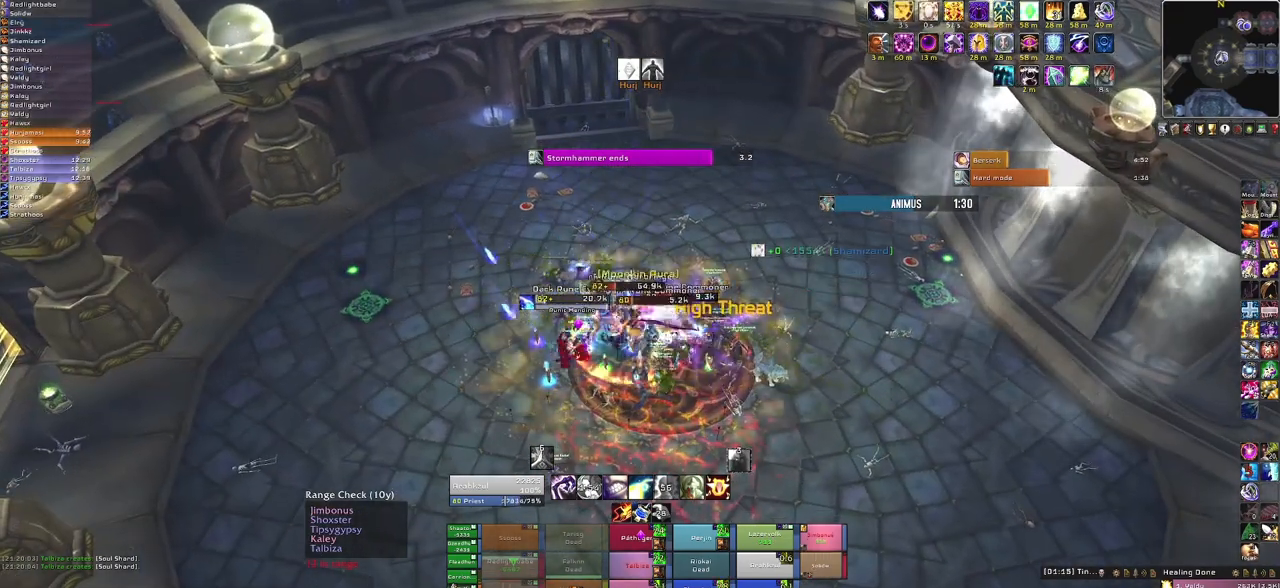
{"keys": [], "mouse": [], "events": [[267, "f", "down"], [400, "f", "up"]]}
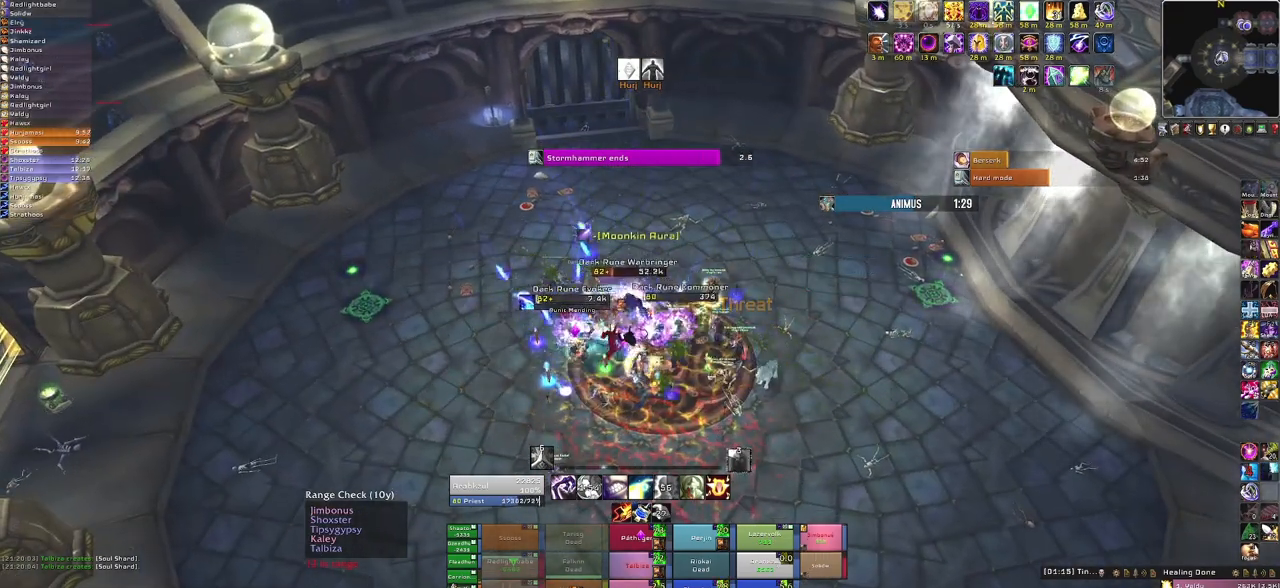
{"keys": [], "mouse": [], "events": []}
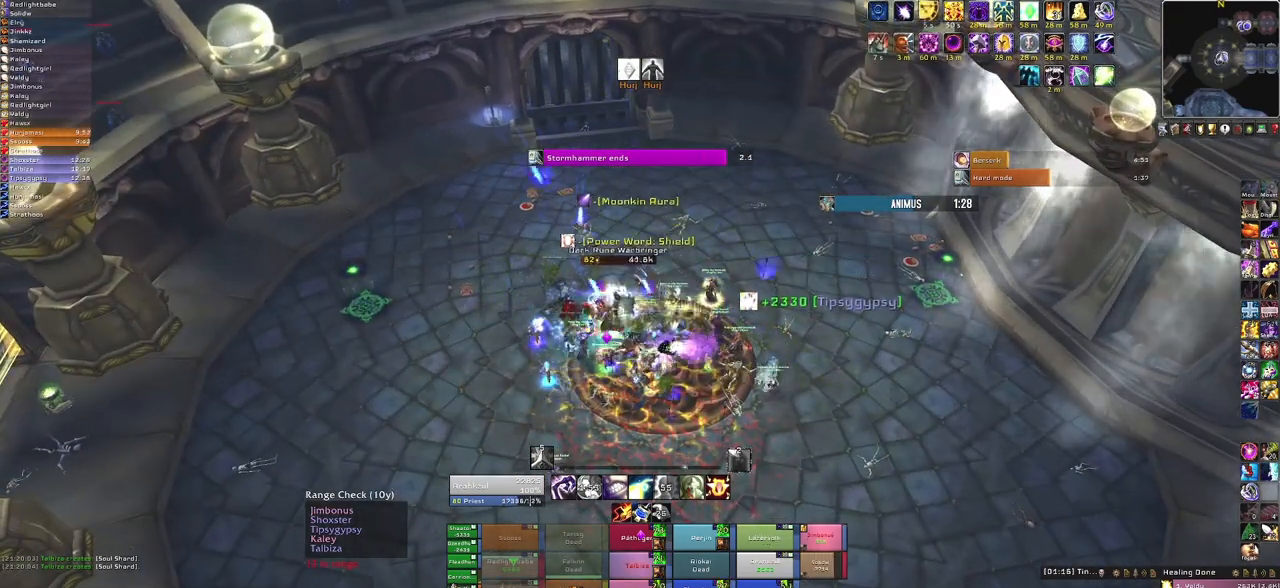
{"keys": [], "mouse": [], "events": []}
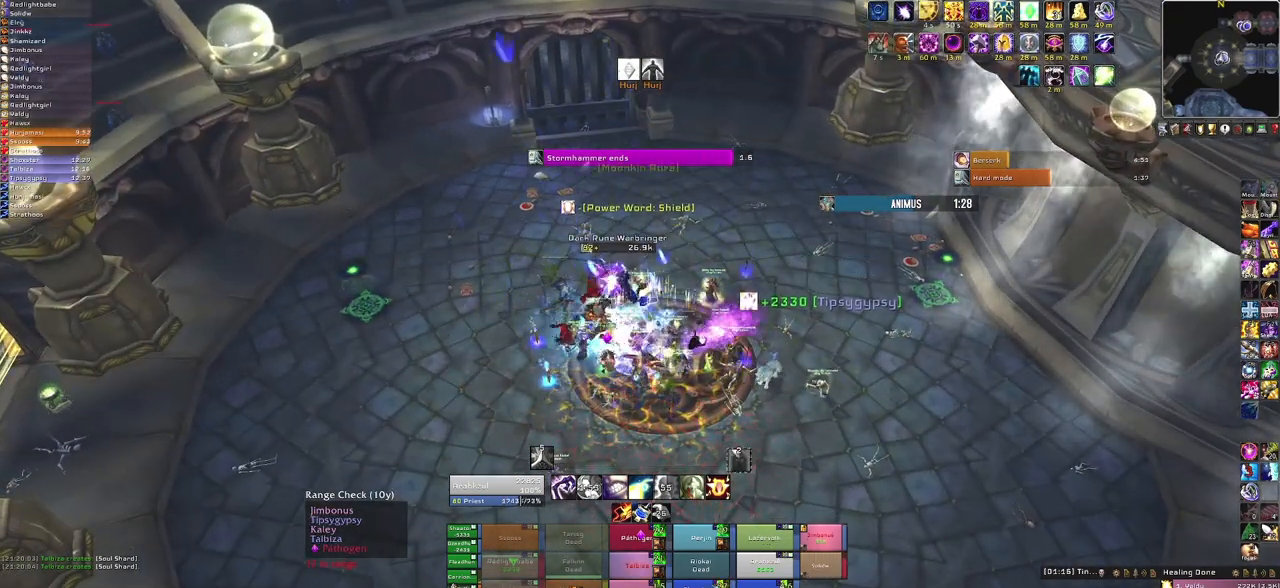
{"keys": [], "mouse": [], "events": []}
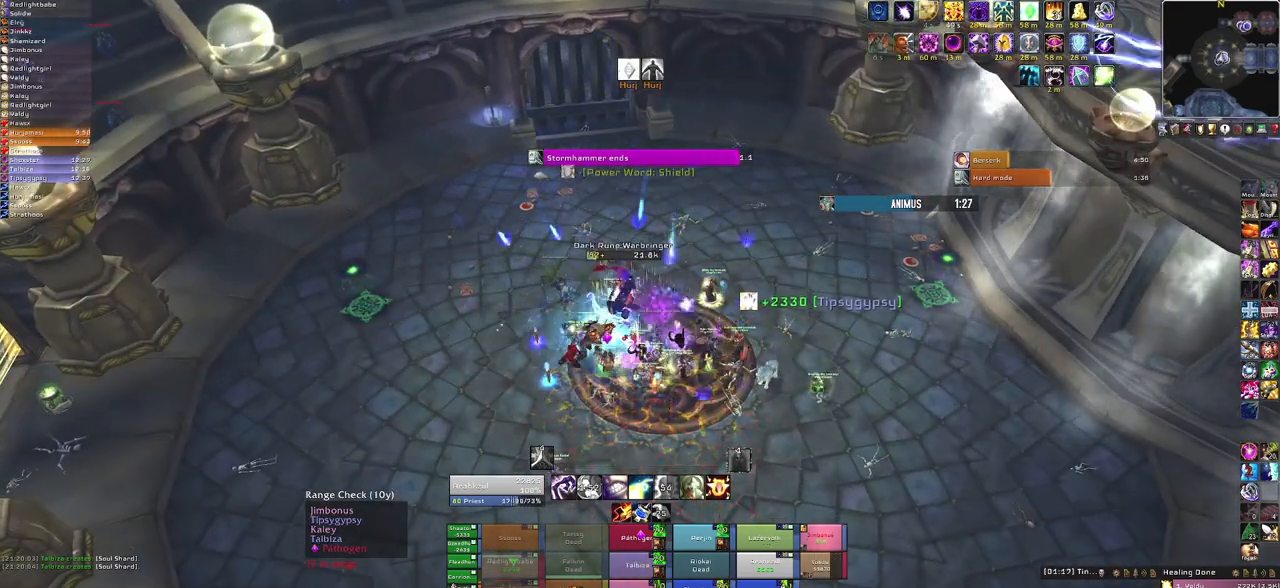
{"keys": [], "mouse": [], "events": []}
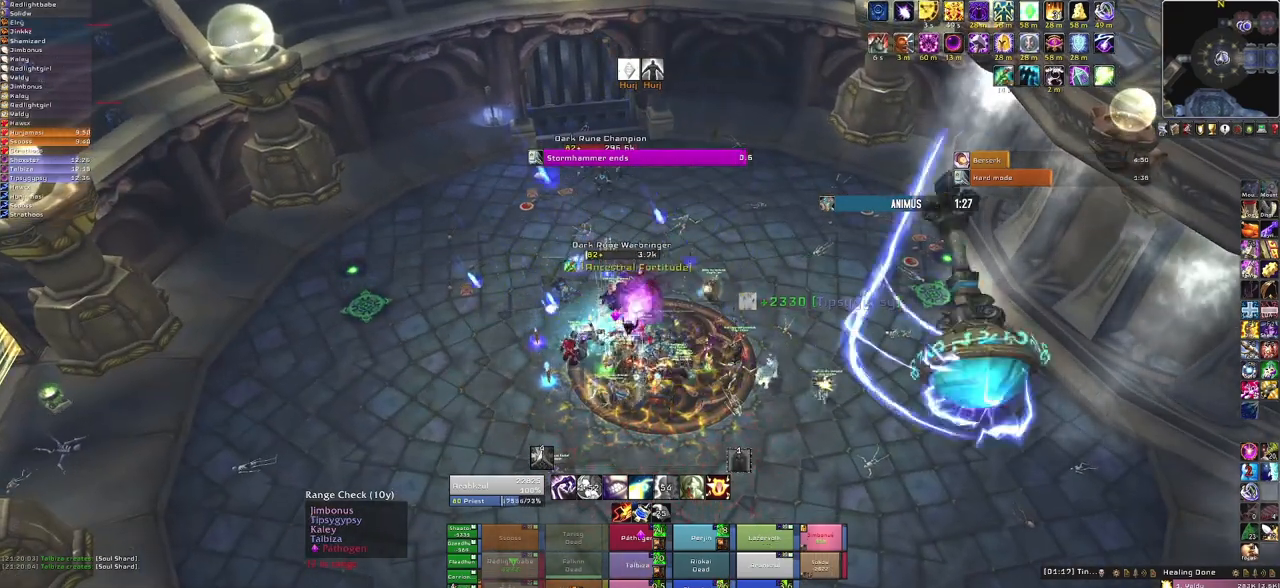
{"keys": [], "mouse": [], "events": []}
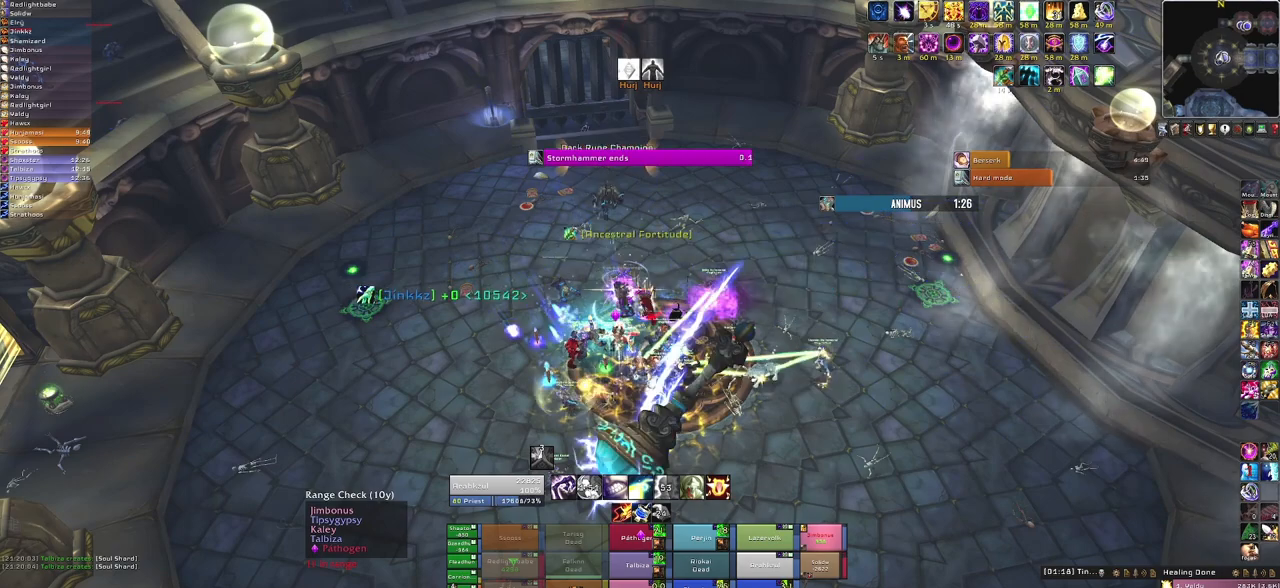
{"keys": [], "mouse": [], "events": []}
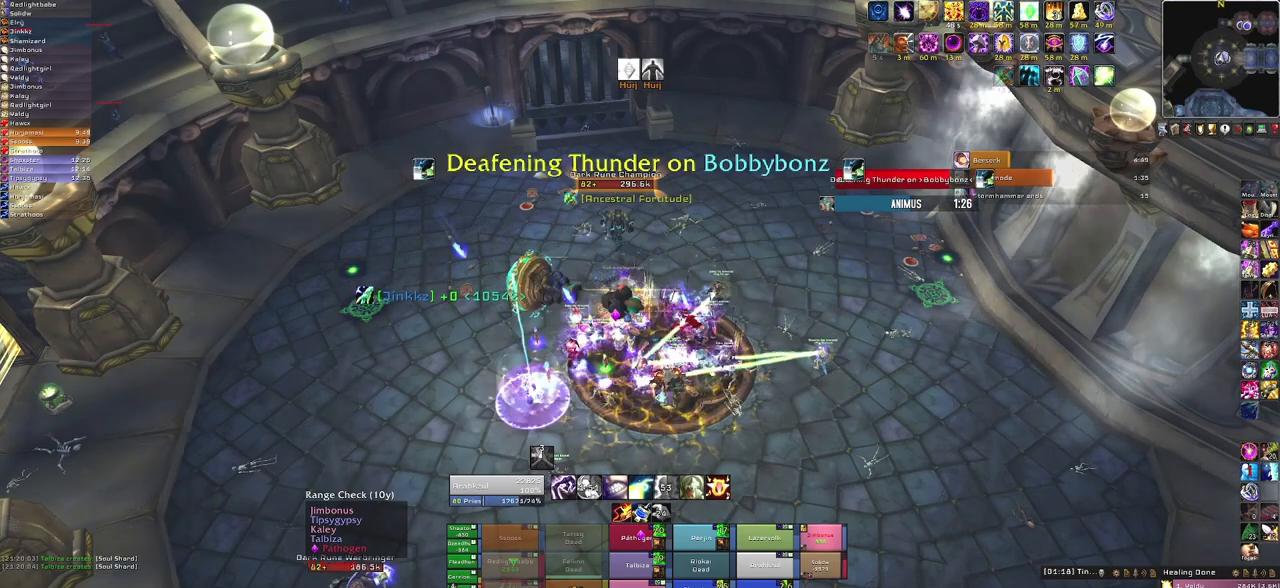
{"keys": [], "mouse": [], "events": [[267, "f", "down"], [401, "f", "up"]]}